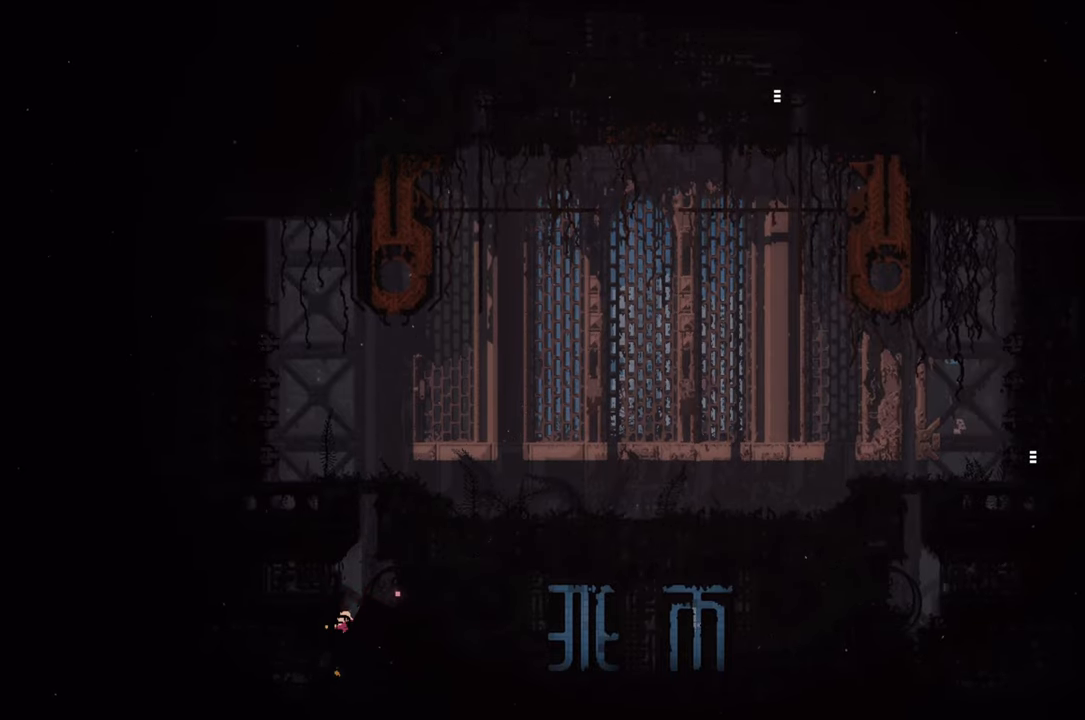
Gameplay with a controller (Xbox layout); each line is a JSON object with the inputs held at the frame after it. "events" lists button and stick changes between this image and that frame as [ms after this image, input, new state], when the widget could be followed in between.
{"buttons": [], "left_stick": "center", "right_stick": "center", "events": [[167, "left_stick", "up"], [450, "left_stick", "center"]]}
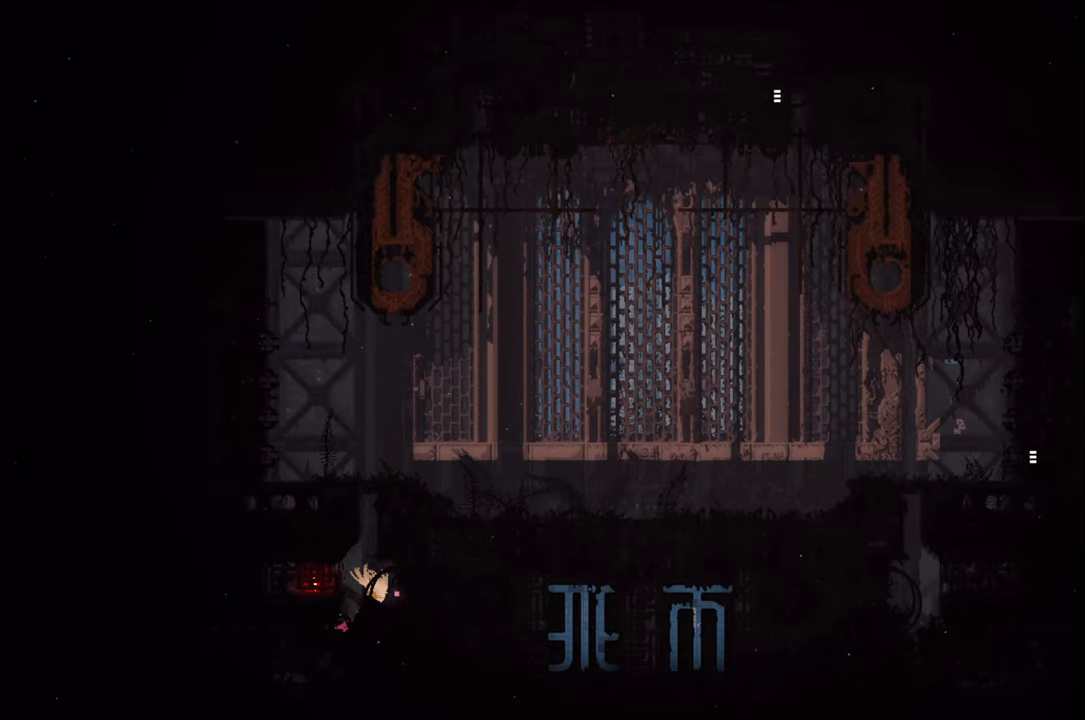
{"buttons": [], "left_stick": "center", "right_stick": "center", "events": []}
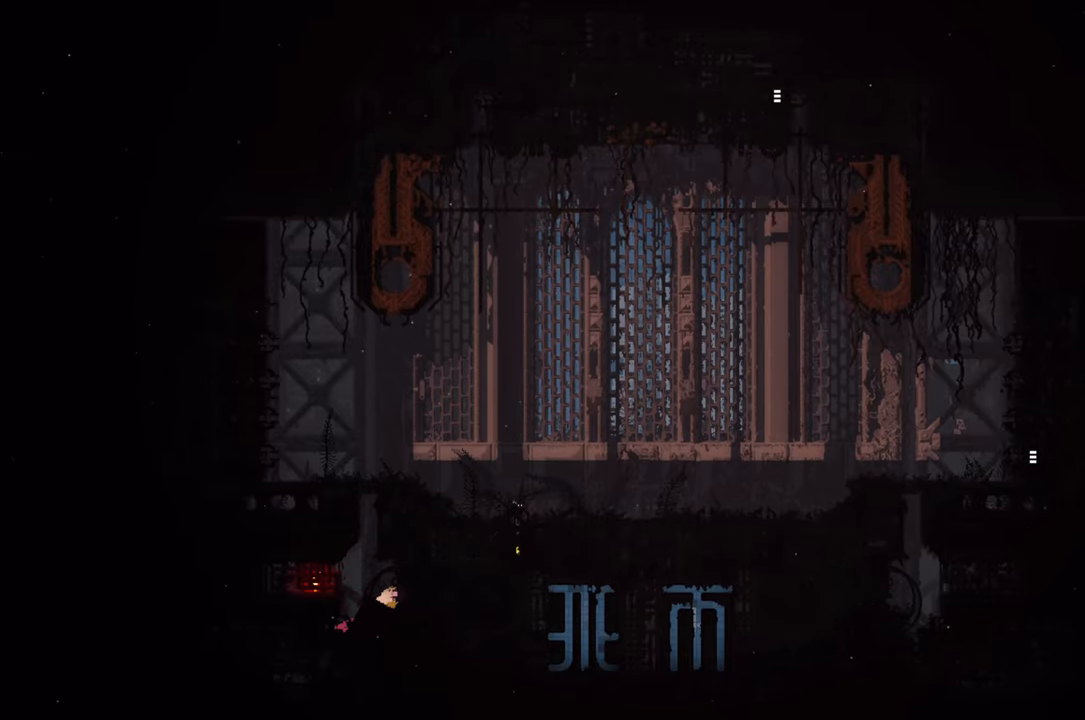
{"buttons": [], "left_stick": "center", "right_stick": "center", "events": [[167, "left_stick", "right"], [383, "left_stick", "center"]]}
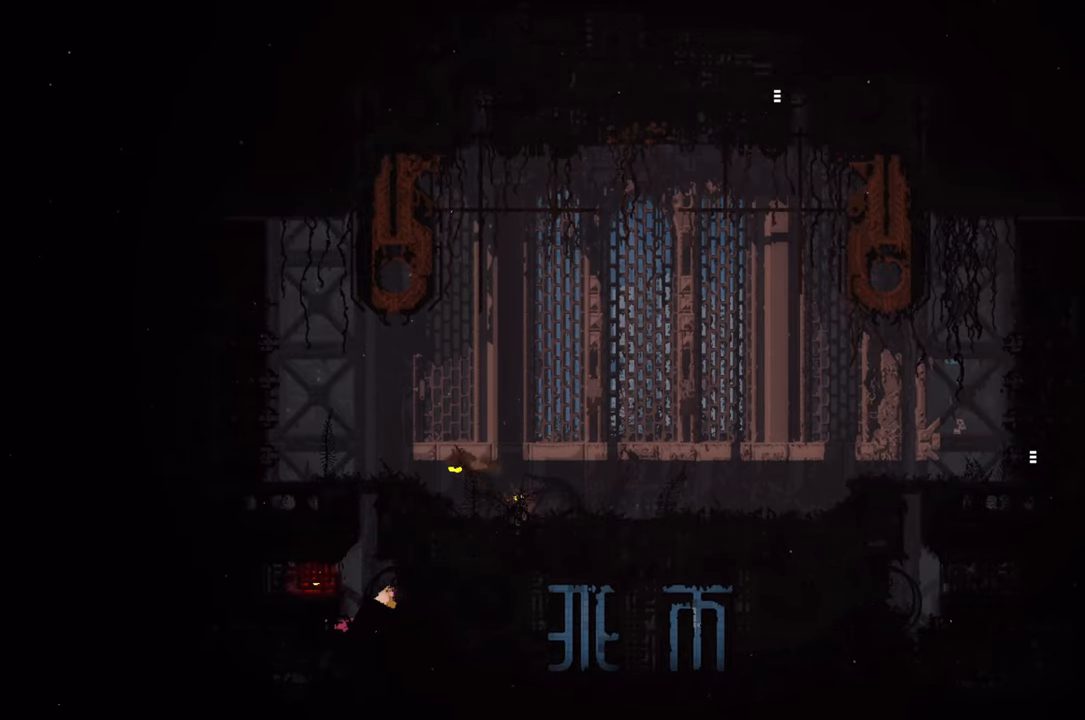
{"buttons": [], "left_stick": "left", "right_stick": "center", "events": [[367, "left_stick", "left"]]}
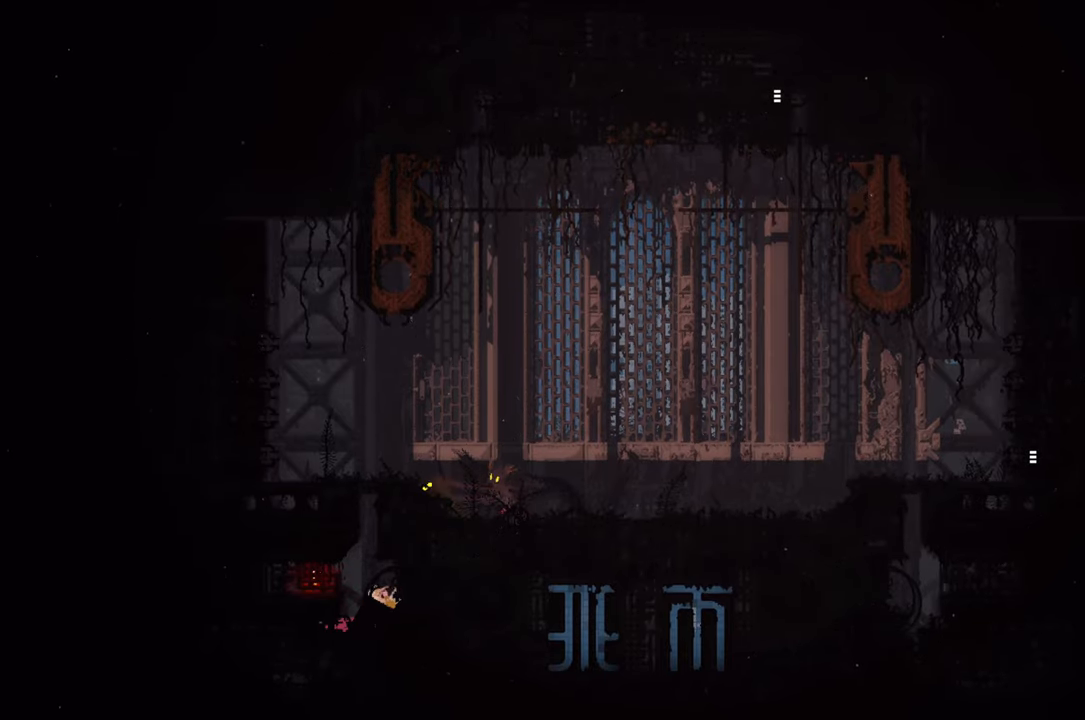
{"buttons": [], "left_stick": "left", "right_stick": "center", "events": []}
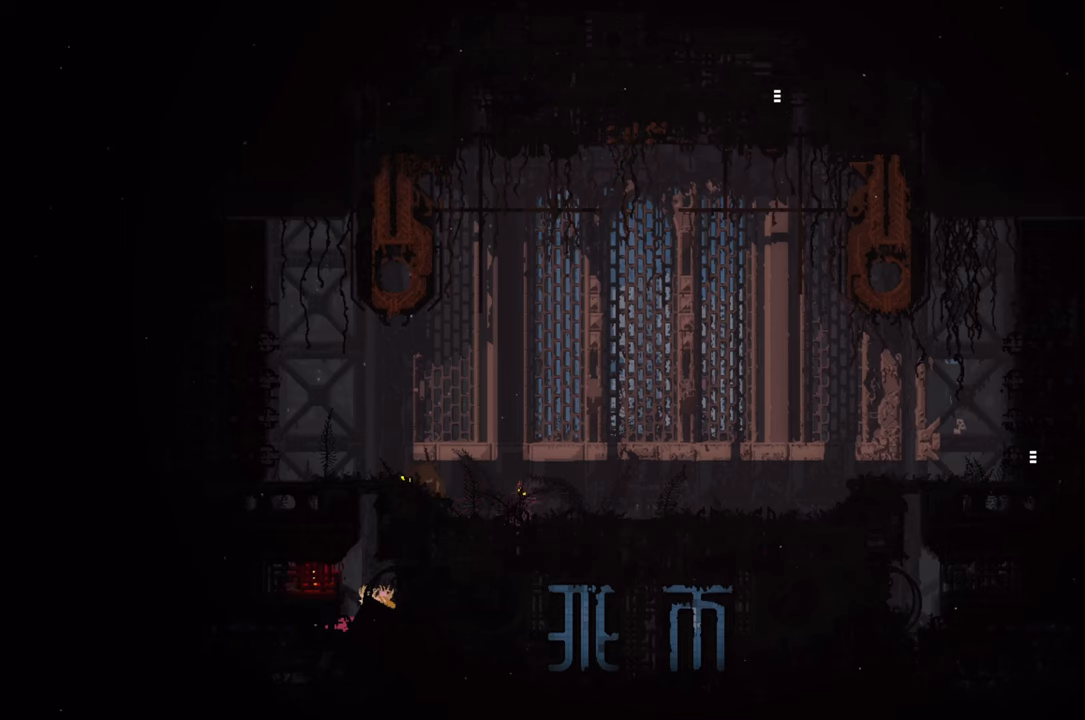
{"buttons": [], "left_stick": "left", "right_stick": "center", "events": []}
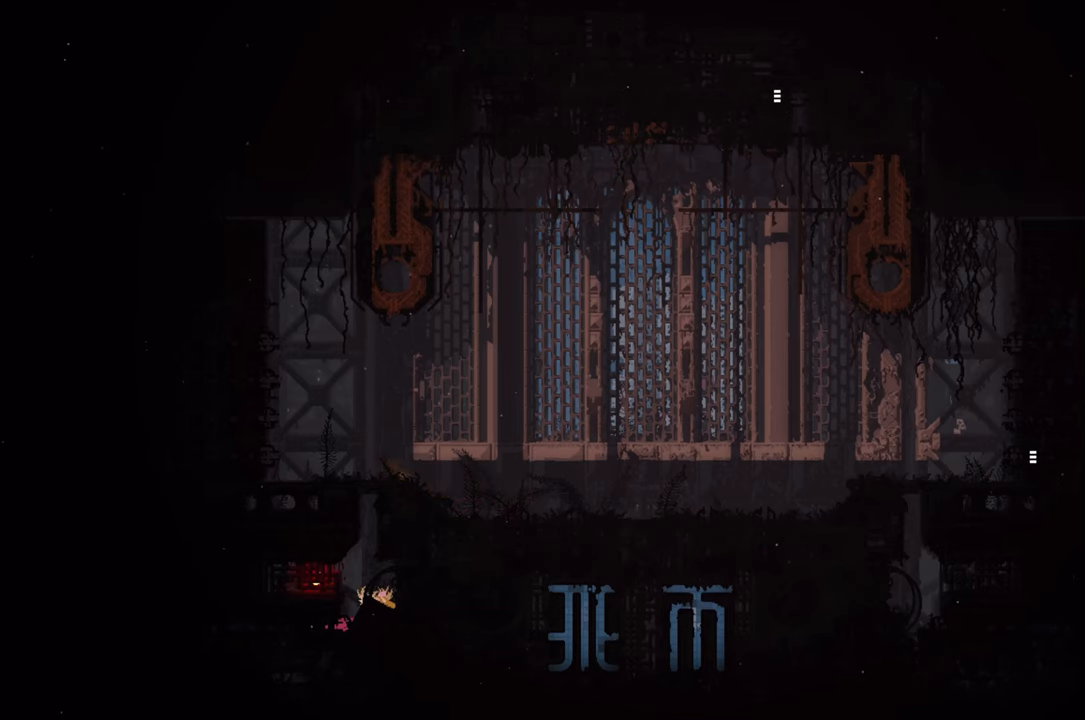
{"buttons": [], "left_stick": "center", "right_stick": "center", "events": [[350, "left_stick", "center"]]}
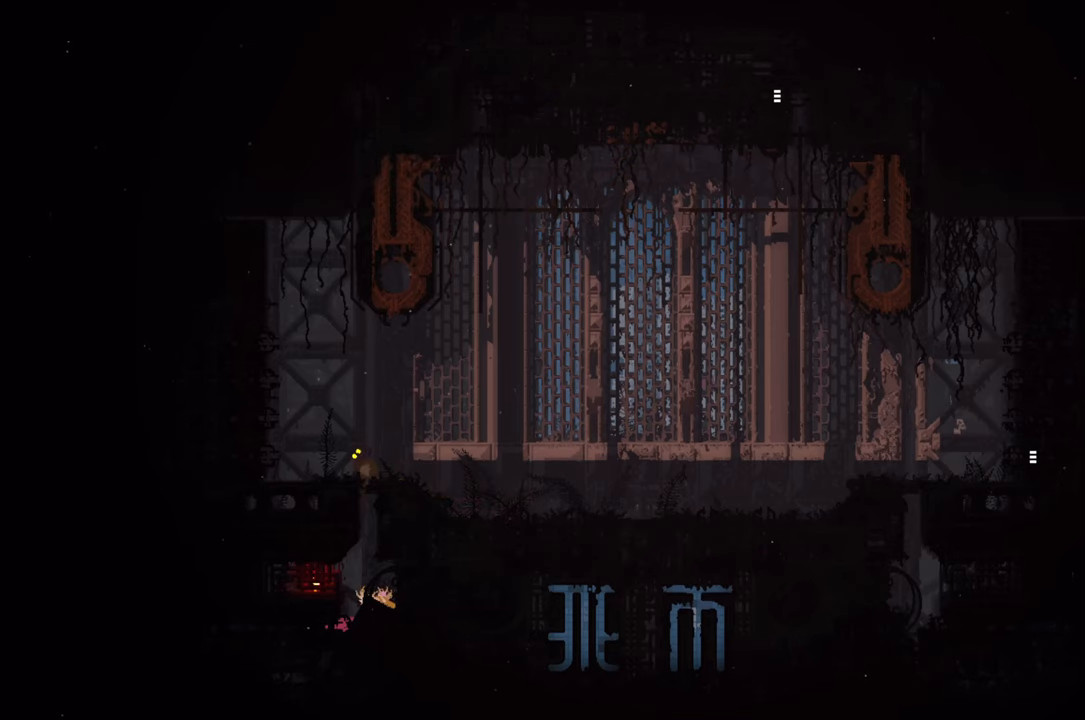
{"buttons": [], "left_stick": "center", "right_stick": "center", "events": []}
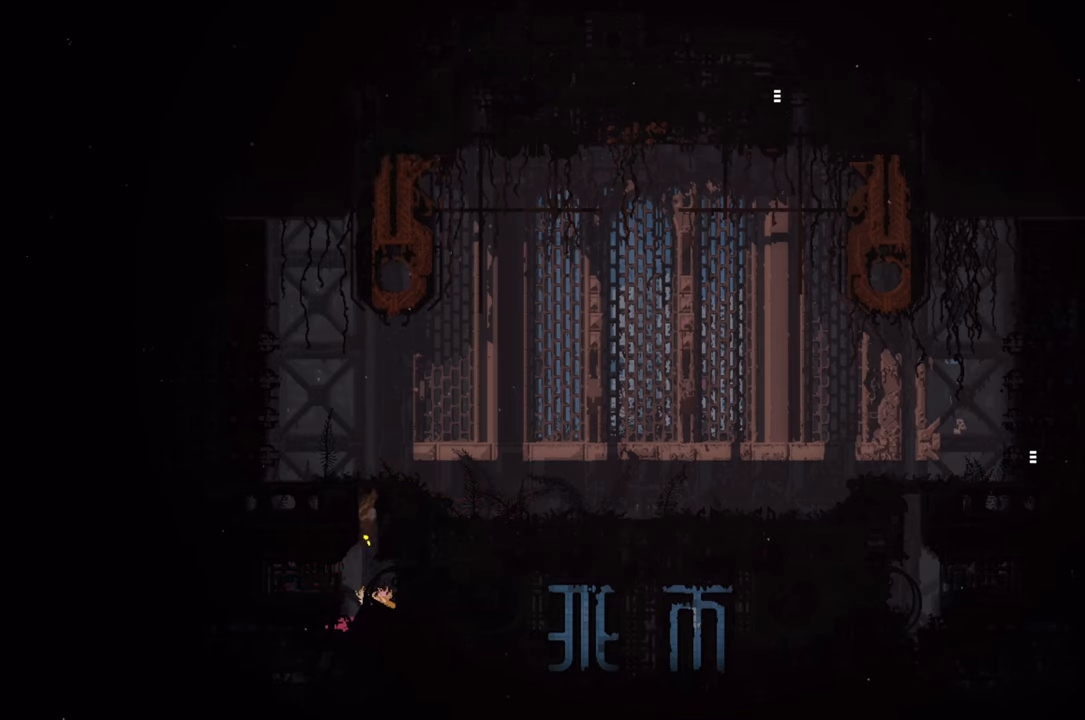
{"buttons": [], "left_stick": "center", "right_stick": "center", "events": [[234, "X", "down"], [417, "X", "up"]]}
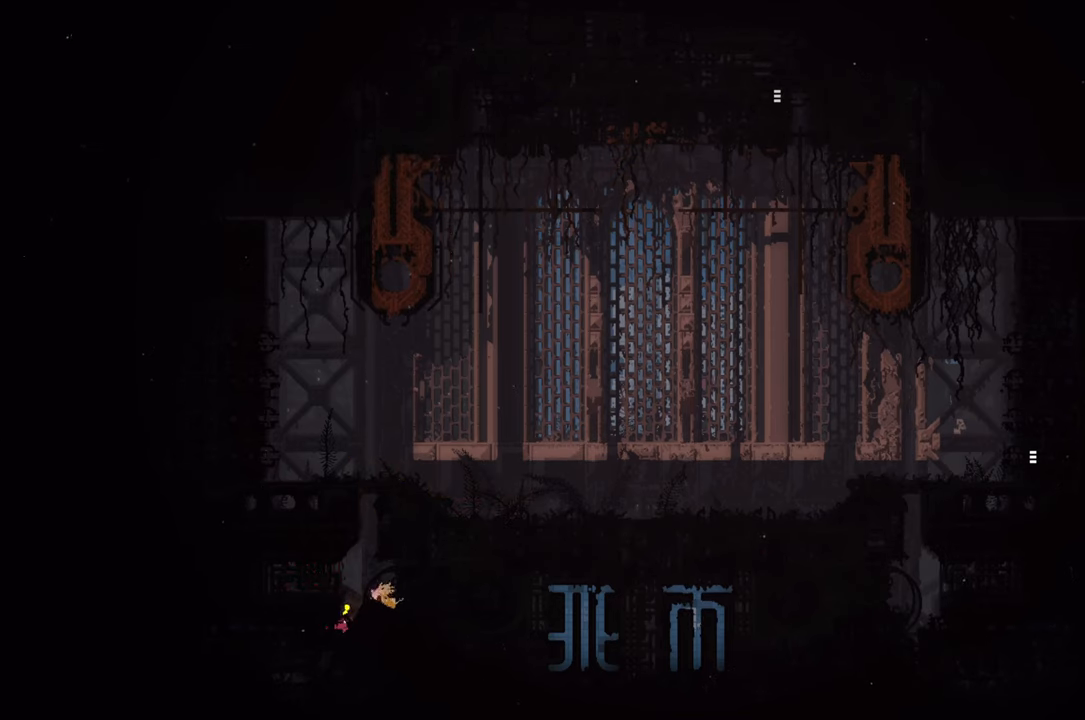
{"buttons": [], "left_stick": "right", "right_stick": "center", "events": [[84, "X", "down"], [200, "X", "up"], [234, "X", "down"], [250, "left_stick", "right"], [350, "X", "up"], [384, "X", "down"], [467, "X", "up"]]}
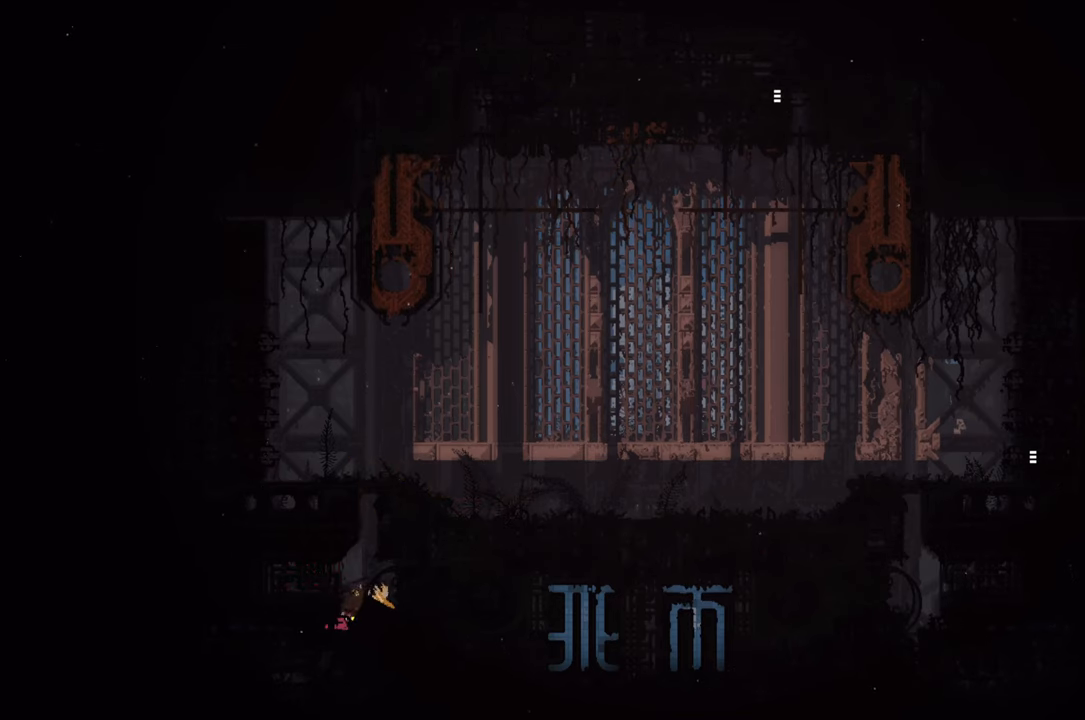
{"buttons": [], "left_stick": "right", "right_stick": "center", "events": [[50, "B", "down"], [134, "B", "up"], [184, "B", "down"], [234, "B", "up"], [317, "X", "down"], [434, "X", "up"]]}
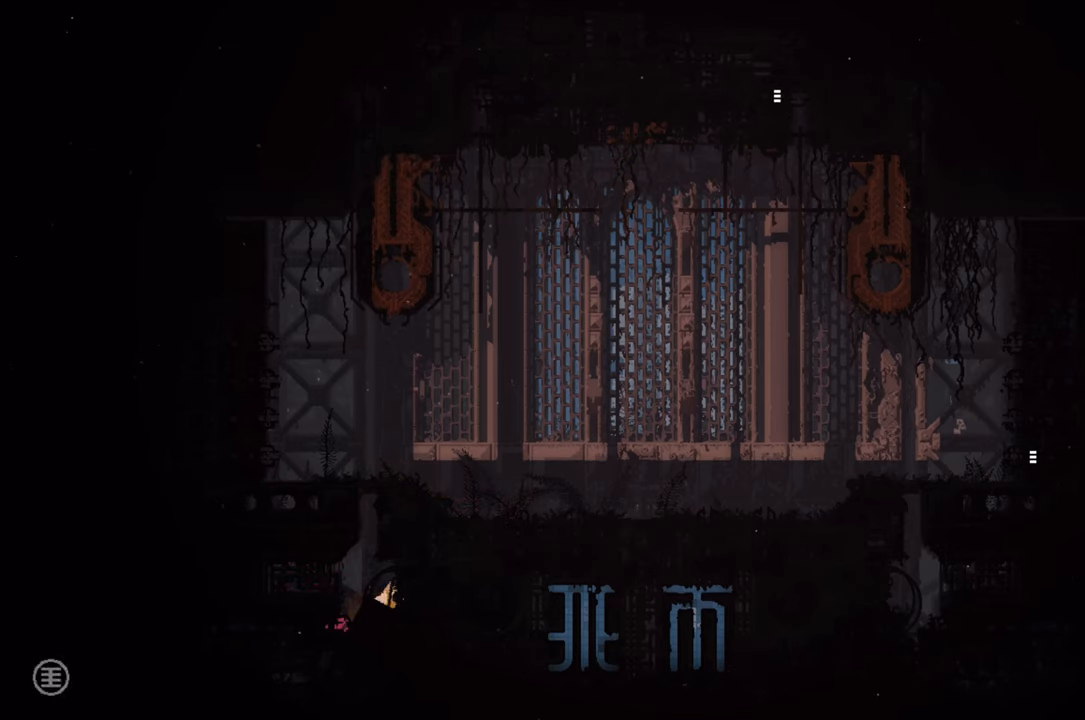
{"buttons": [], "left_stick": "center", "right_stick": "center", "events": [[434, "left_stick", "center"]]}
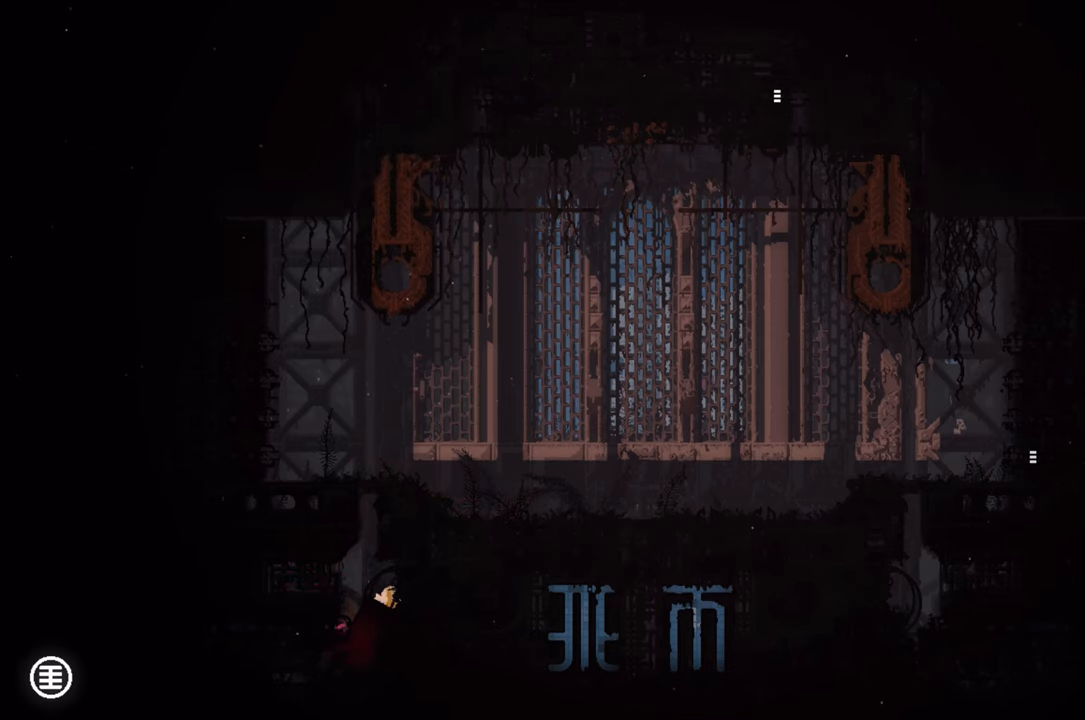
{"buttons": [], "left_stick": "right", "right_stick": "center", "events": [[50, "X", "down"], [250, "X", "up"], [434, "left_stick", "right"]]}
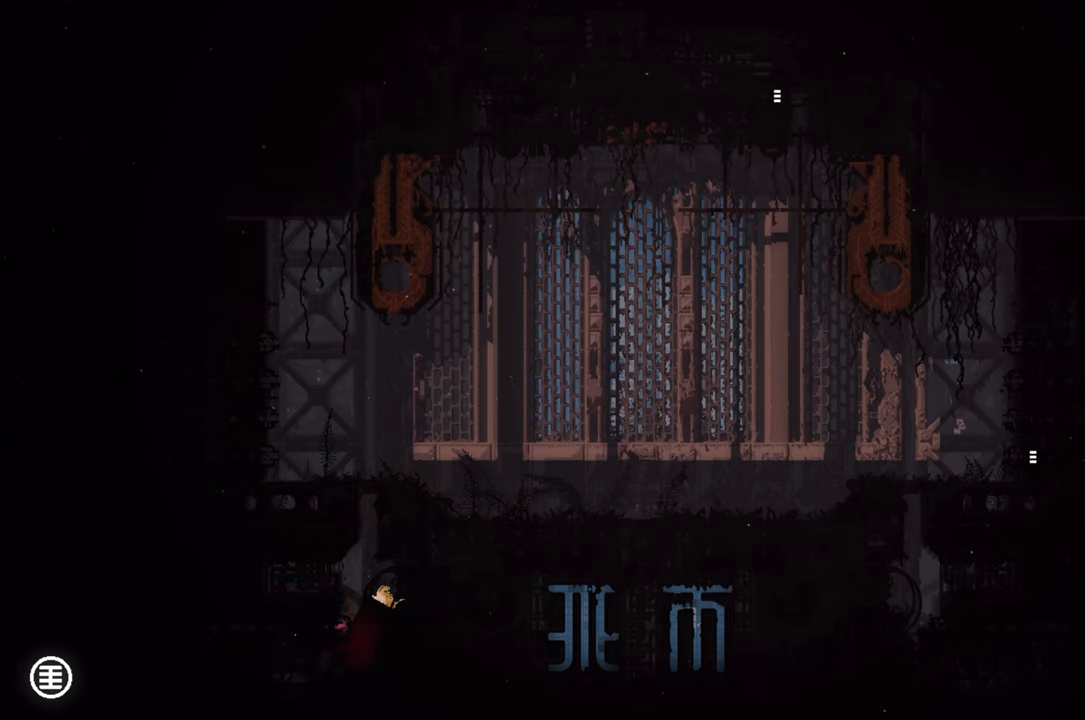
{"buttons": [], "left_stick": "center", "right_stick": "center", "events": [[67, "B", "down"], [167, "B", "up"], [300, "left_stick", "up"], [484, "left_stick", "center"]]}
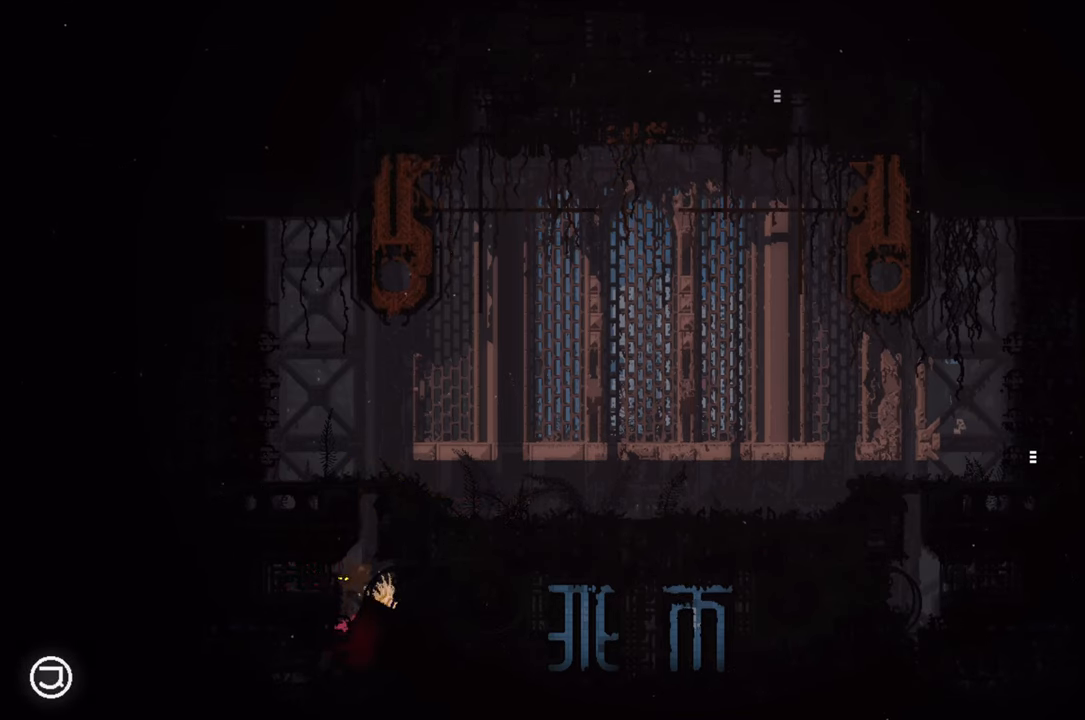
{"buttons": [], "left_stick": "center", "right_stick": "center", "events": []}
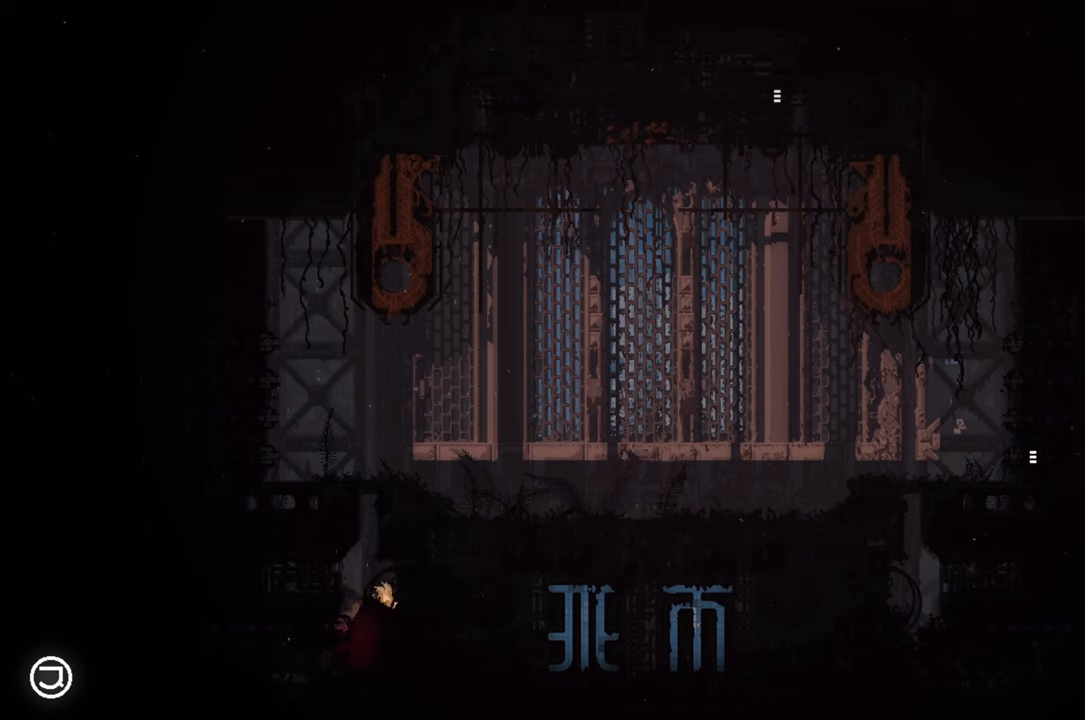
{"buttons": [], "left_stick": "up", "right_stick": "center", "events": [[283, "X", "down"], [433, "X", "up"], [433, "left_stick", "up-right"], [483, "left_stick", "up"]]}
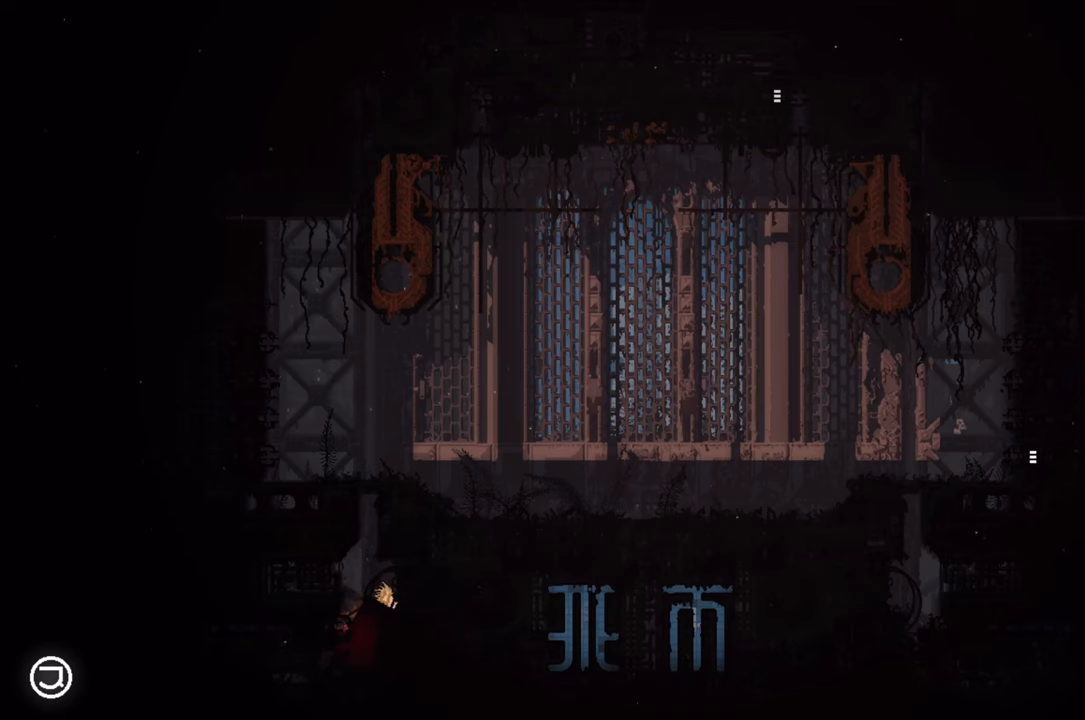
{"buttons": [], "left_stick": "center", "right_stick": "center", "events": [[250, "left_stick", "center"]]}
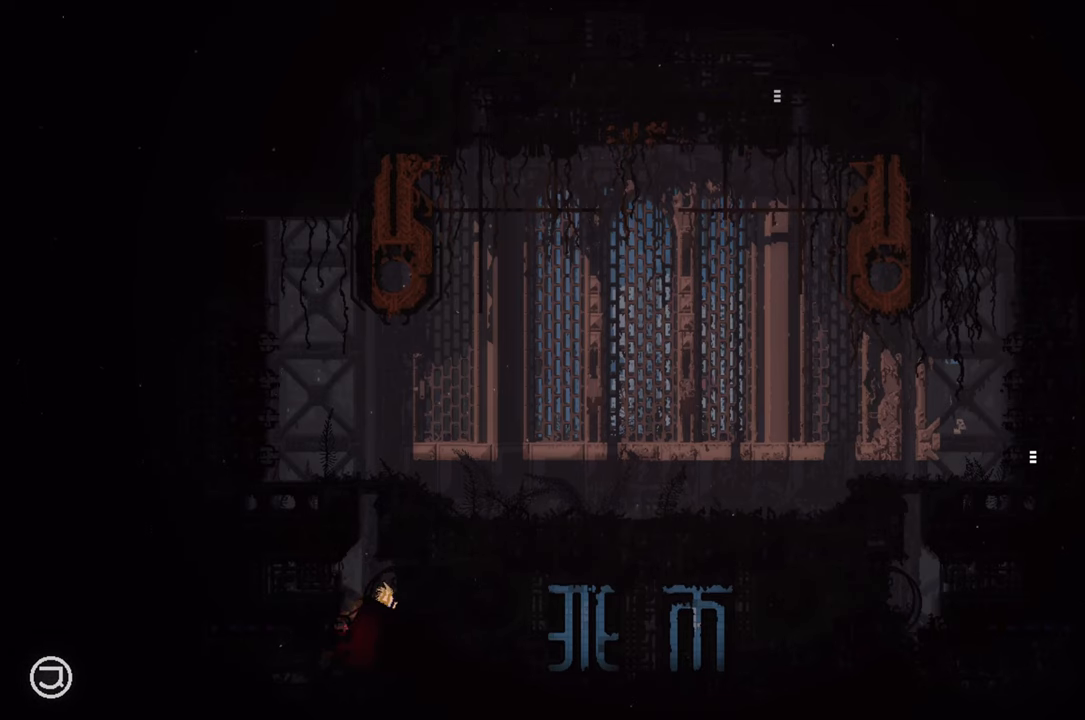
{"buttons": [], "left_stick": "up", "right_stick": "center", "events": [[66, "left_stick", "up-left"], [83, "A", "down"], [200, "left_stick", "up-right"], [300, "A", "up"], [416, "left_stick", "up"]]}
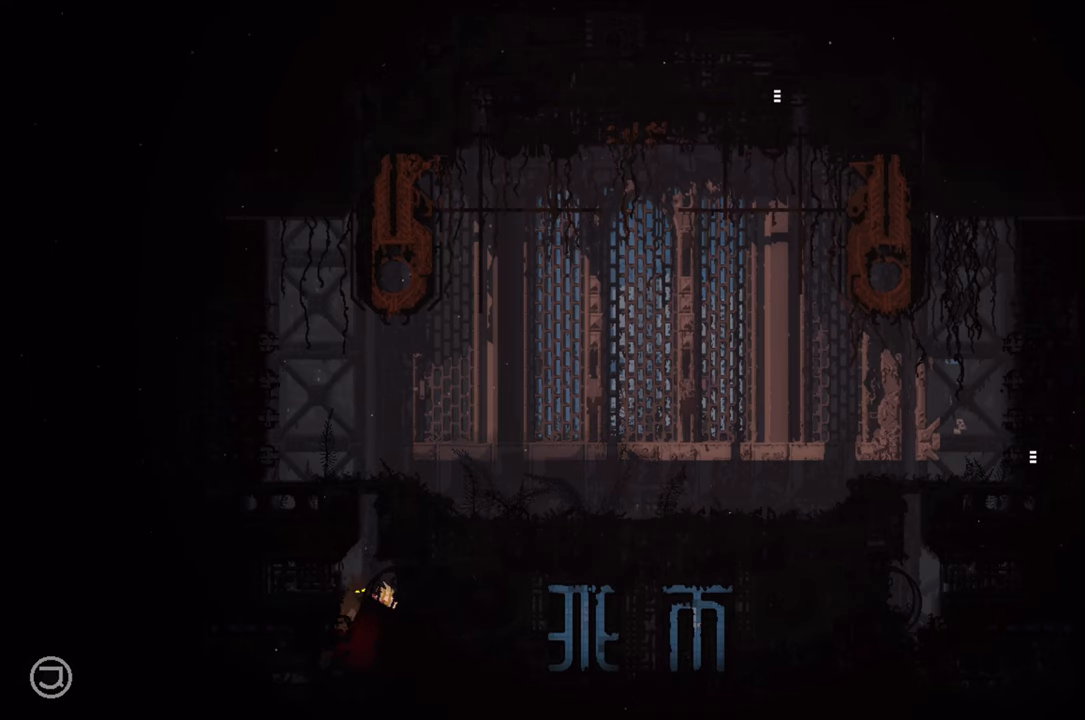
{"buttons": ["A"], "left_stick": "center", "right_stick": "center", "events": [[233, "A", "down"], [233, "left_stick", "center"]]}
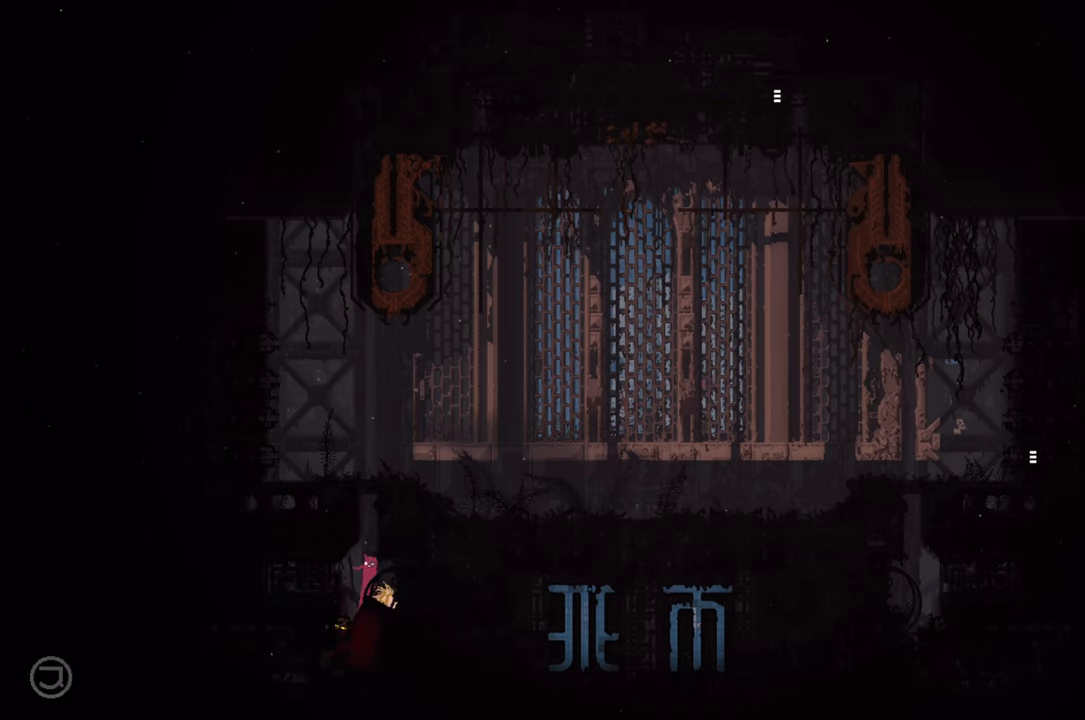
{"buttons": [], "left_stick": "center", "right_stick": "center", "events": [[50, "left_stick", "up"], [133, "A", "up"], [283, "left_stick", "center"]]}
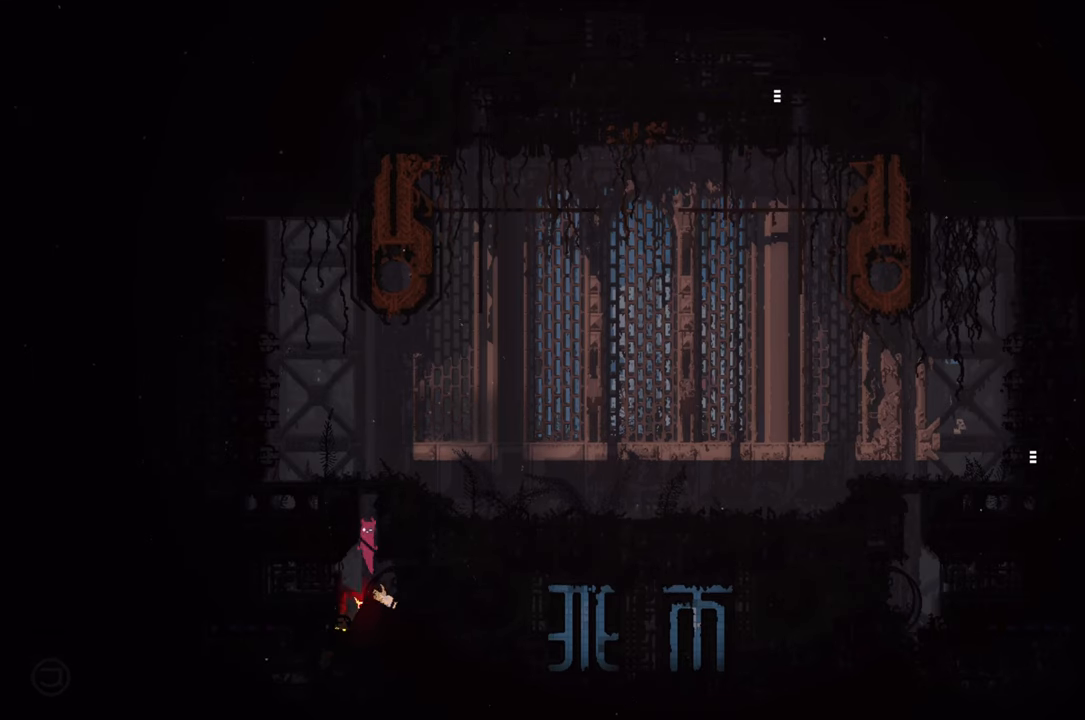
{"buttons": [], "left_stick": "up", "right_stick": "center", "events": [[200, "left_stick", "up"]]}
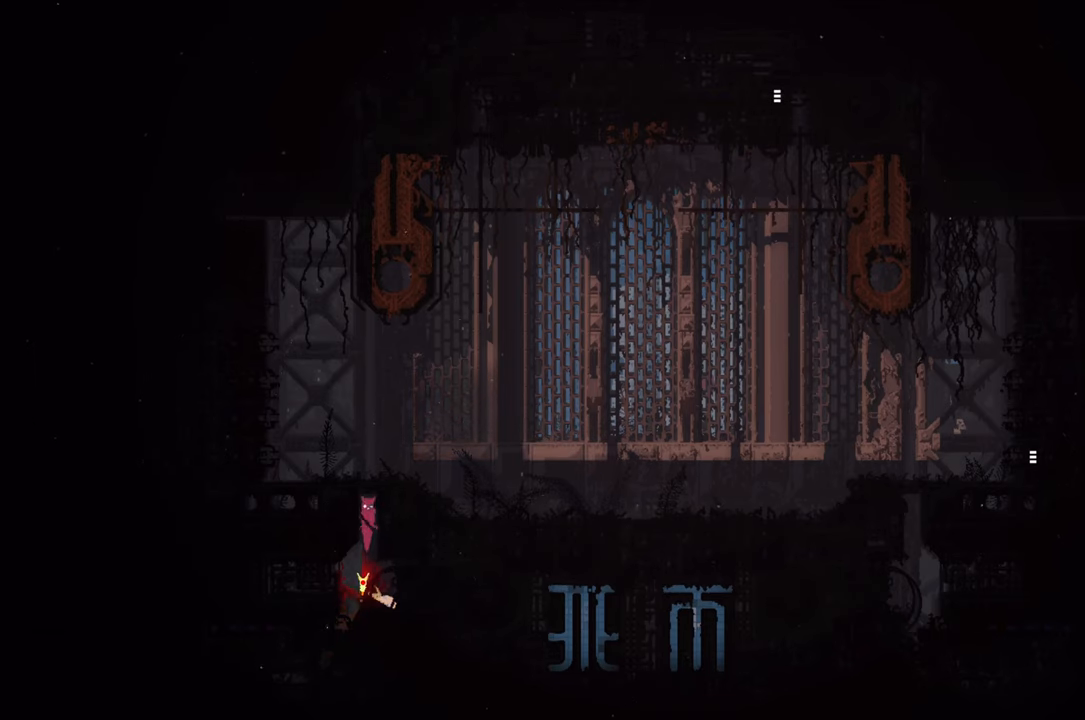
{"buttons": [], "left_stick": "up", "right_stick": "center", "events": []}
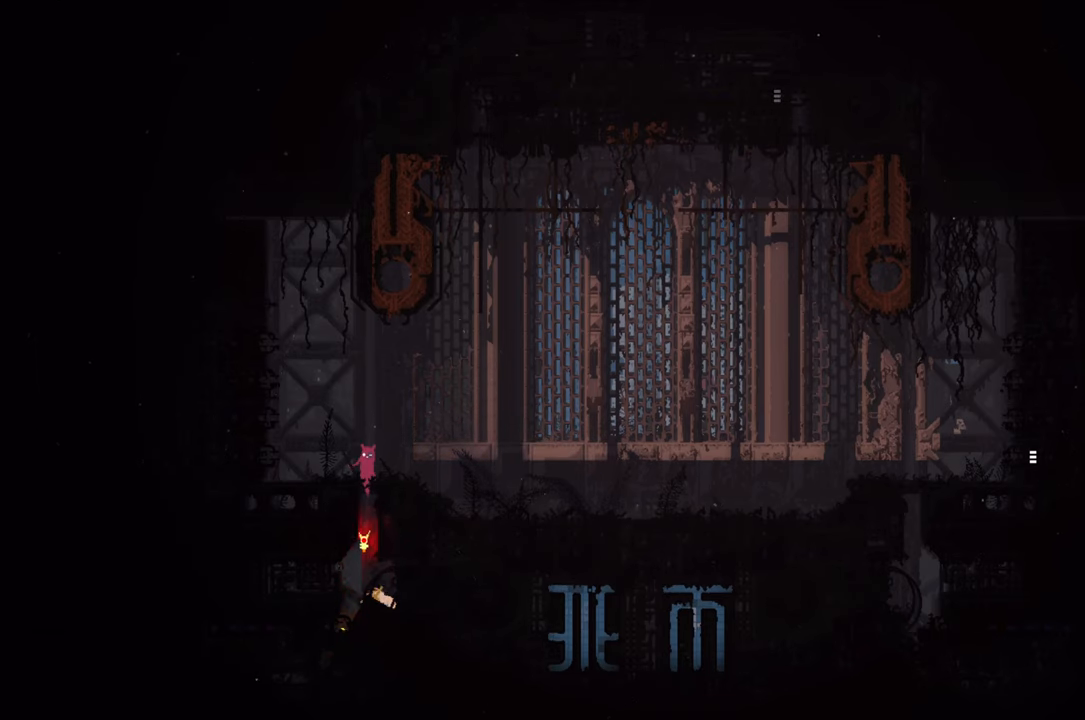
{"buttons": [], "left_stick": "up-right", "right_stick": "center", "events": [[366, "left_stick", "up-right"]]}
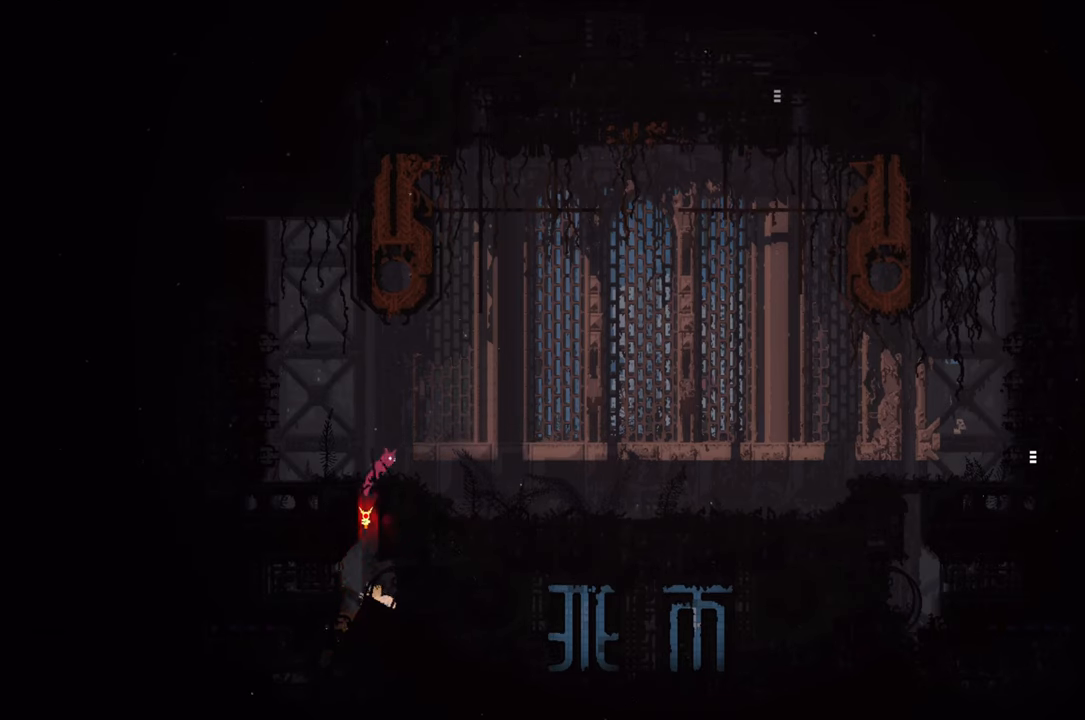
{"buttons": ["A"], "left_stick": "up-right", "right_stick": "center", "events": [[183, "A", "down"], [400, "A", "up"], [500, "A", "down"]]}
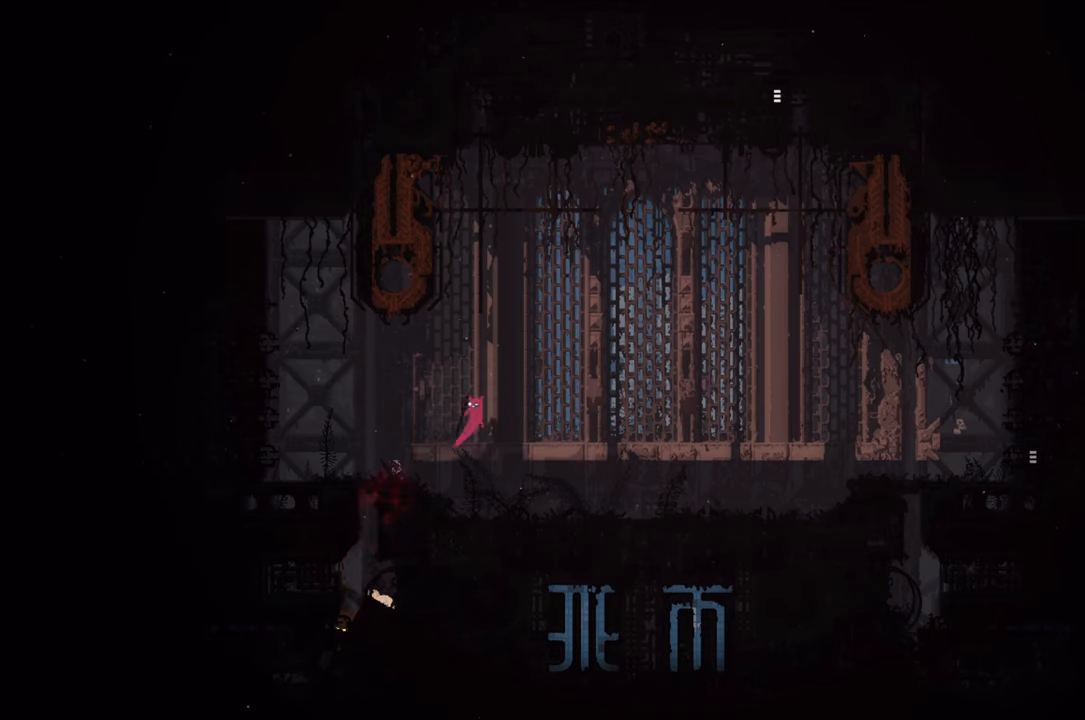
{"buttons": ["A", "X"], "left_stick": "up-right", "right_stick": "center", "events": [[16, "X", "down"]]}
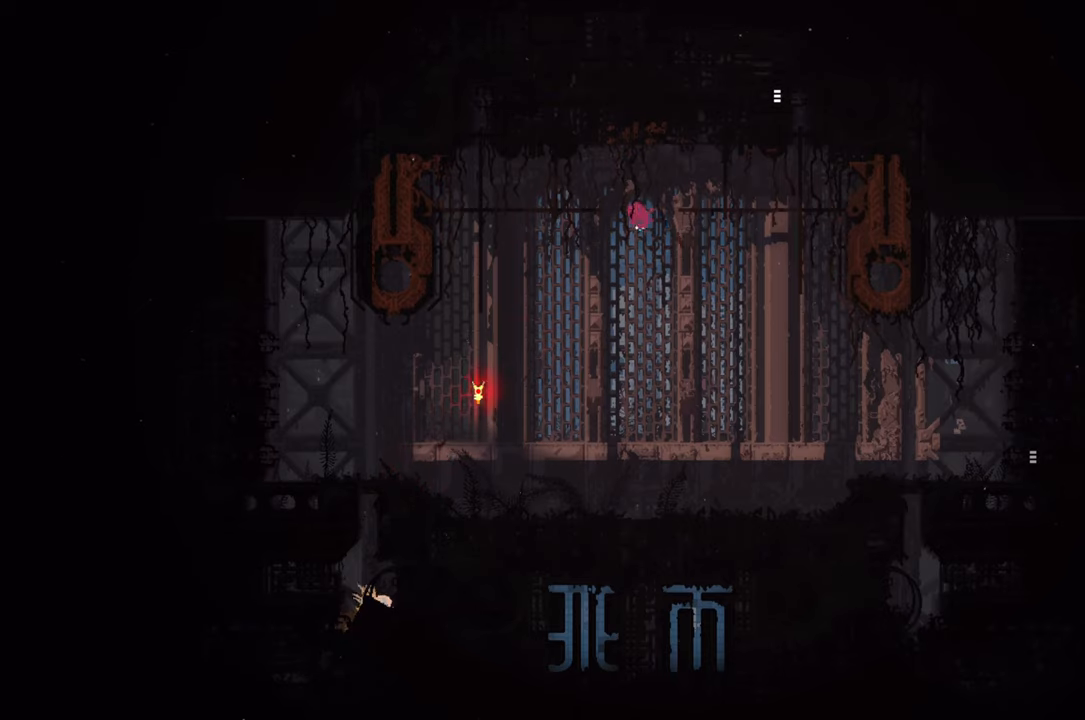
{"buttons": [], "left_stick": "up", "right_stick": "center", "events": [[150, "A", "up"], [150, "X", "up"], [267, "left_stick", "up"]]}
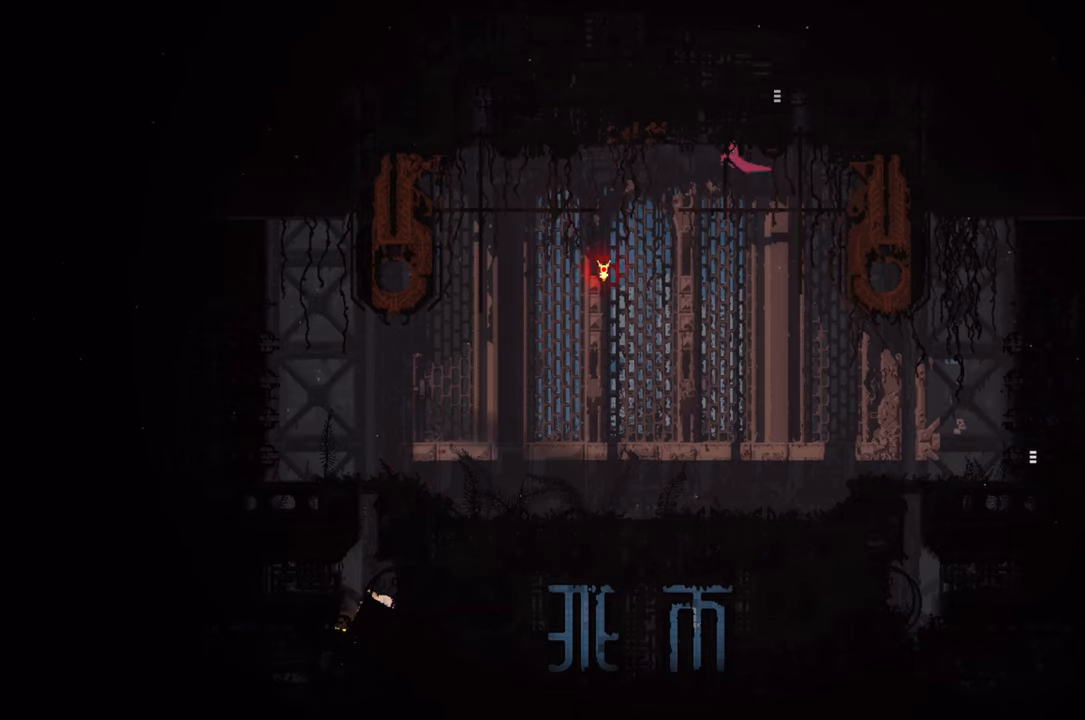
{"buttons": [], "left_stick": "up", "right_stick": "center", "events": [[67, "left_stick", "up-left"], [483, "left_stick", "up"]]}
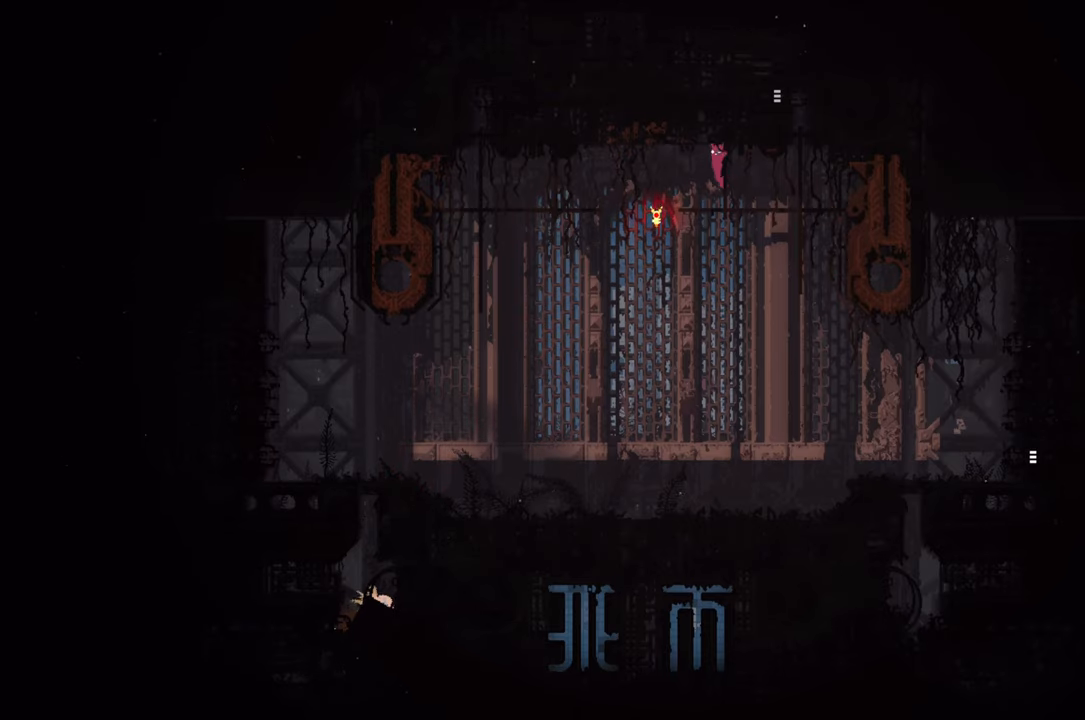
{"buttons": ["A"], "left_stick": "left", "right_stick": "center", "events": [[200, "left_stick", "up-left"], [350, "left_stick", "left"], [383, "A", "down"]]}
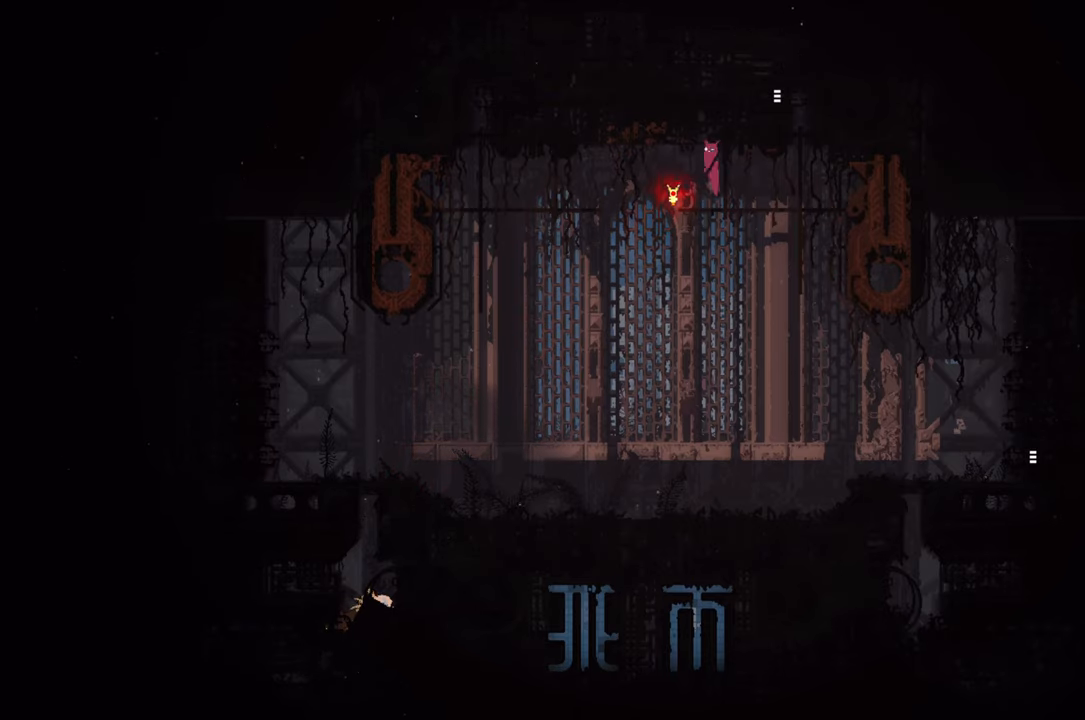
{"buttons": ["A", "X"], "left_stick": "up-left", "right_stick": "center", "events": [[67, "A", "up"], [217, "left_stick", "up-left"], [317, "A", "down"], [383, "X", "down"]]}
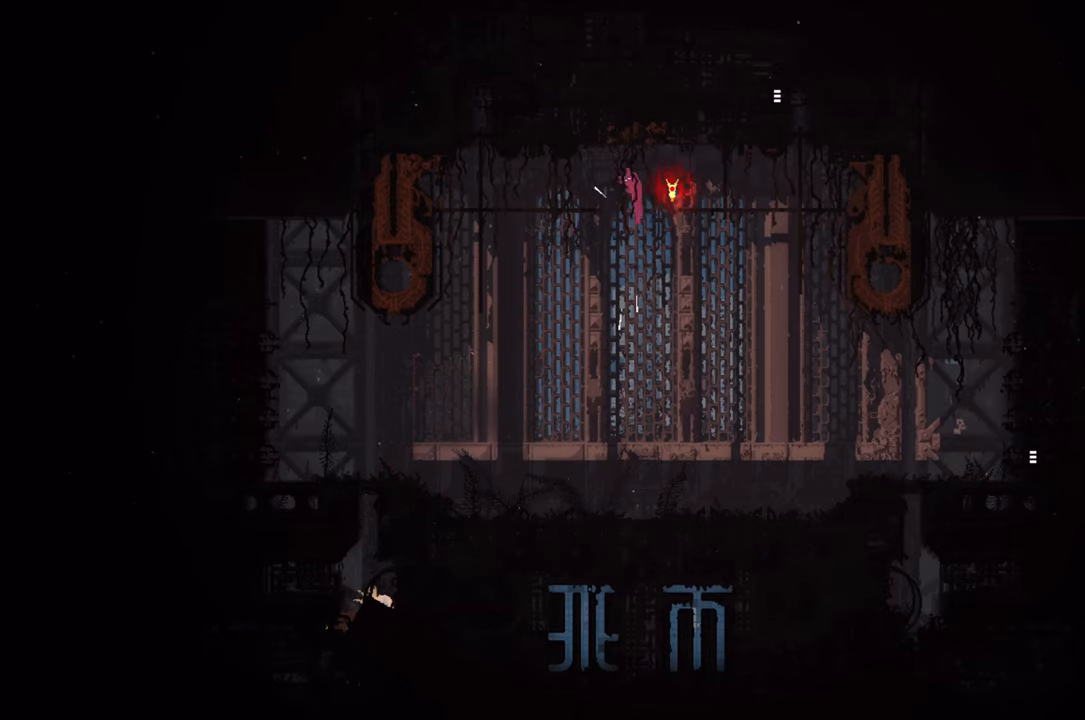
{"buttons": [], "left_stick": "up-right", "right_stick": "center", "events": [[283, "A", "up"], [283, "X", "up"], [500, "left_stick", "up-right"]]}
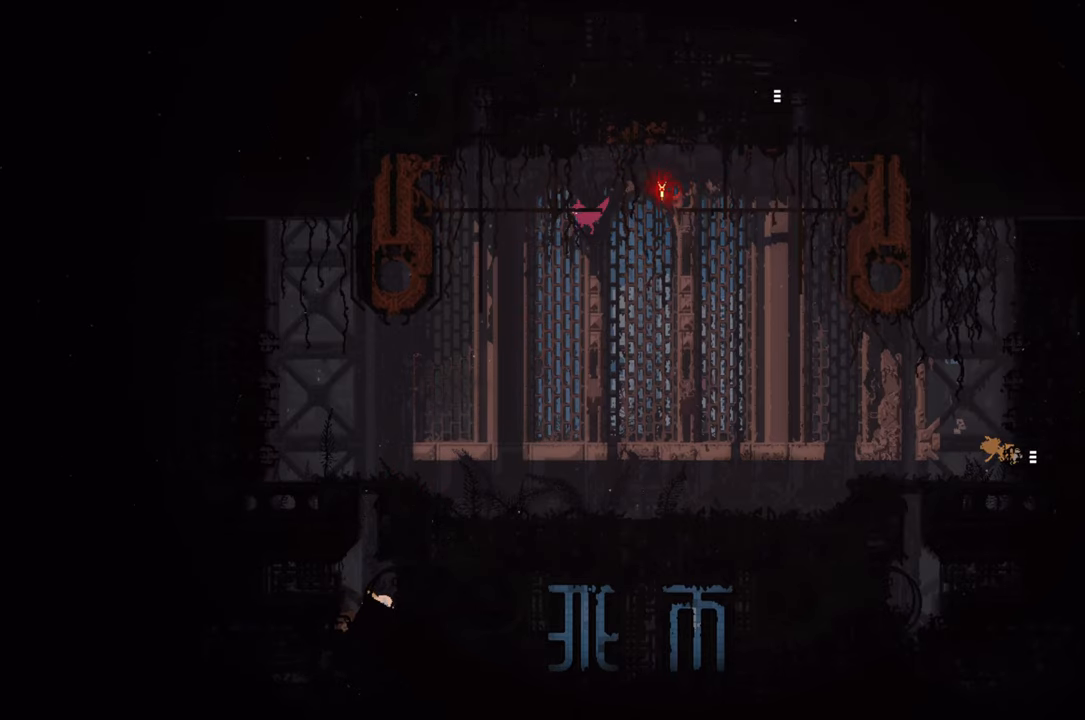
{"buttons": [], "left_stick": "up-right", "right_stick": "center", "events": [[250, "A", "down"], [417, "A", "up"]]}